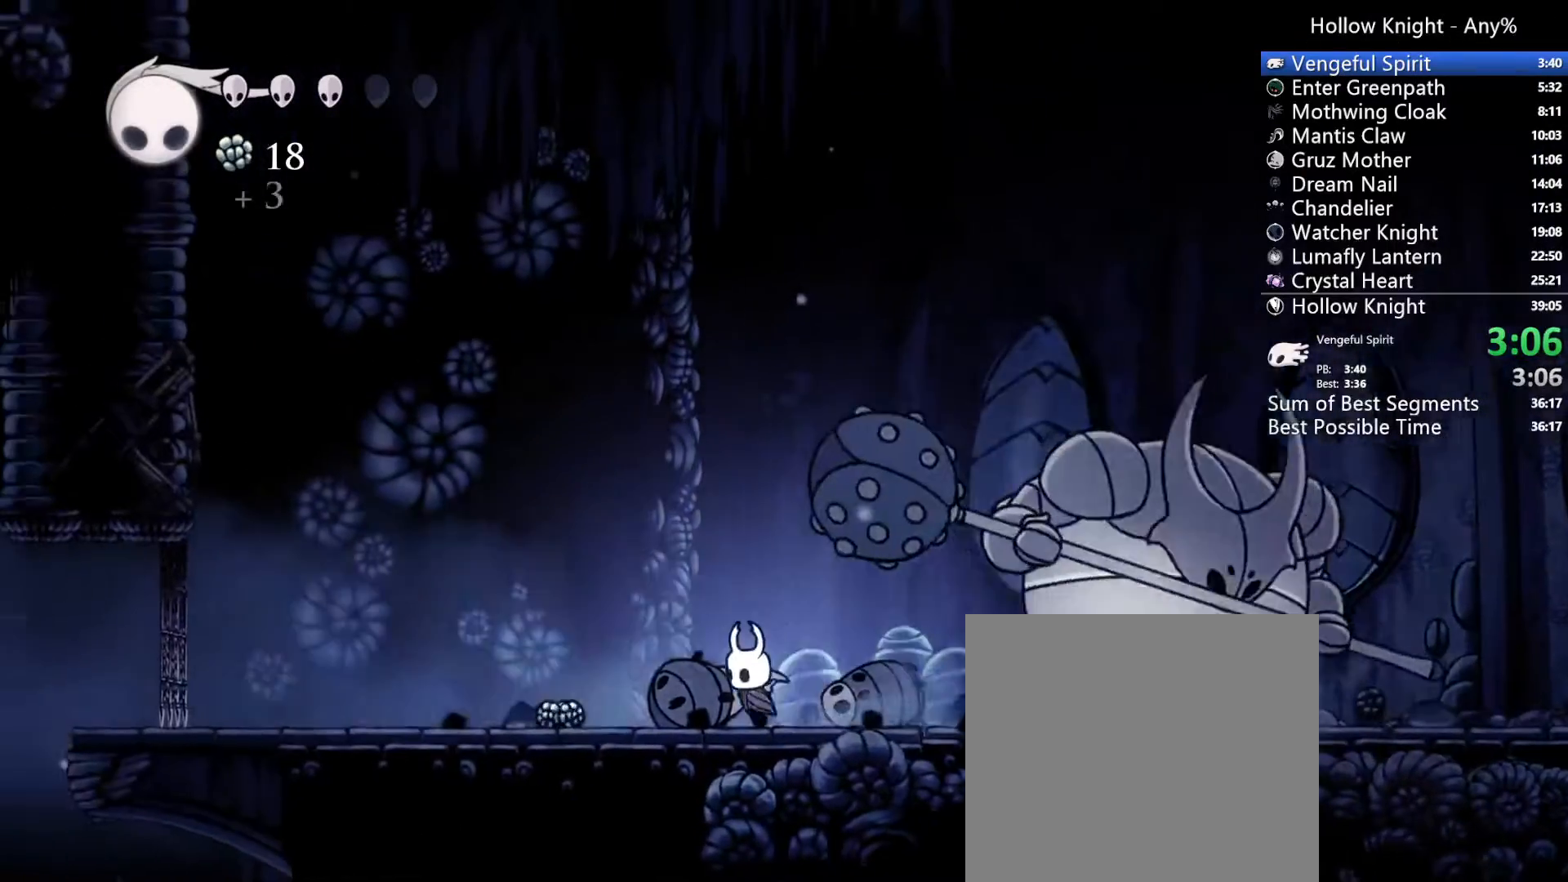
Gameplay with a controller (Xbox layout); each line is a JSON object with the inputs held at the frame after it. "events" lists button and stick changes between this image and that frame as [ms after this image, input, new state], when the widget could be followed in between. Not read: L3 R3 SELECT.
{"buttons": ["DPAD_LEFT"], "left_stick": "center", "right_stick": "center"}
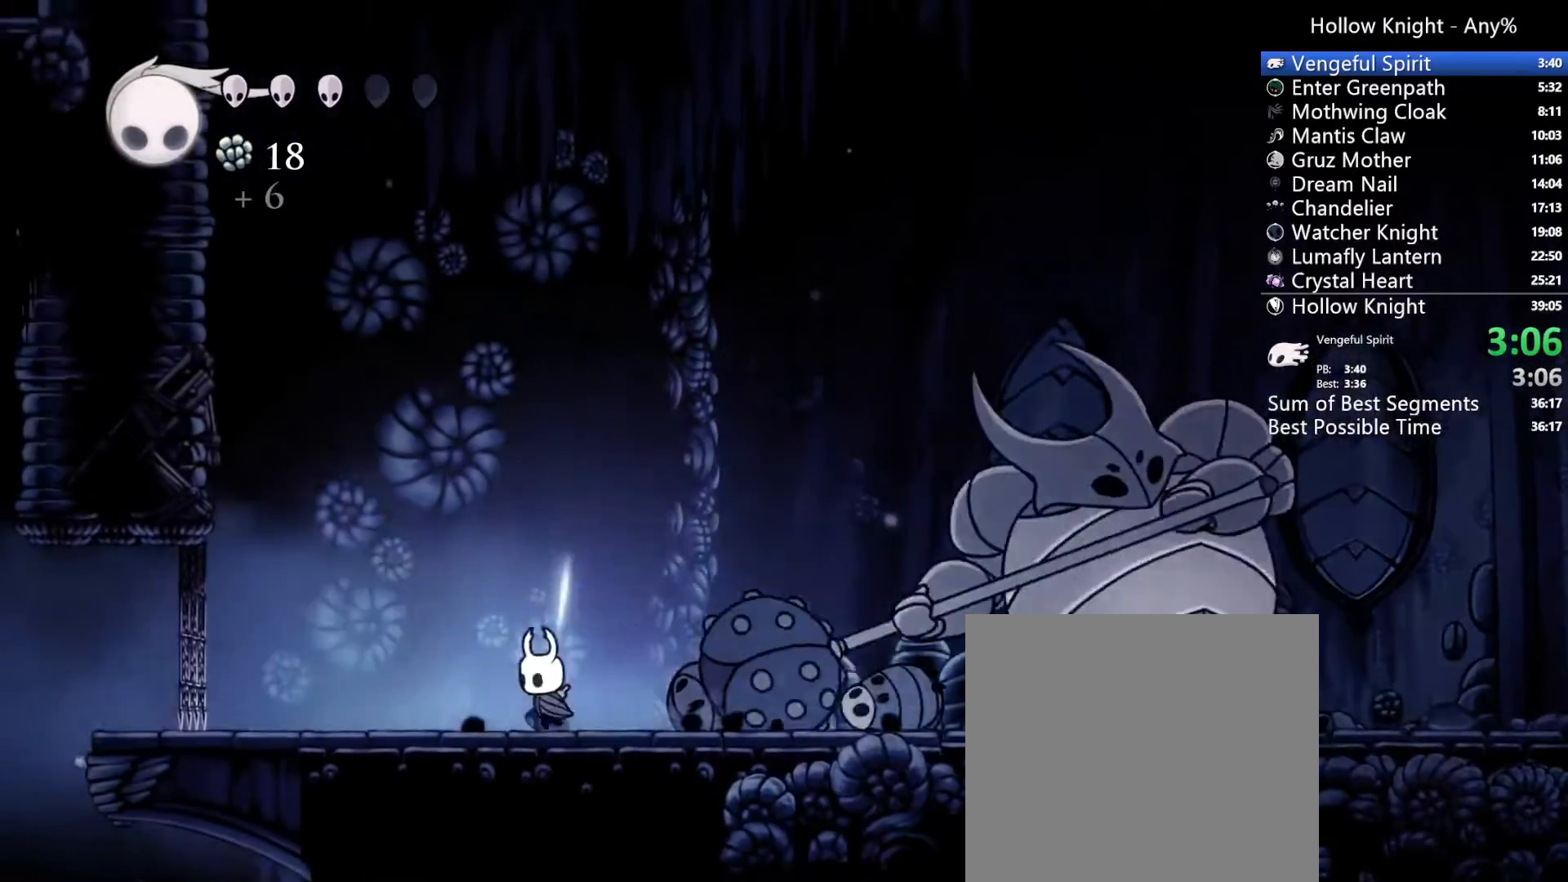
{"buttons": ["DPAD_LEFT"], "left_stick": "center", "right_stick": "center", "events": []}
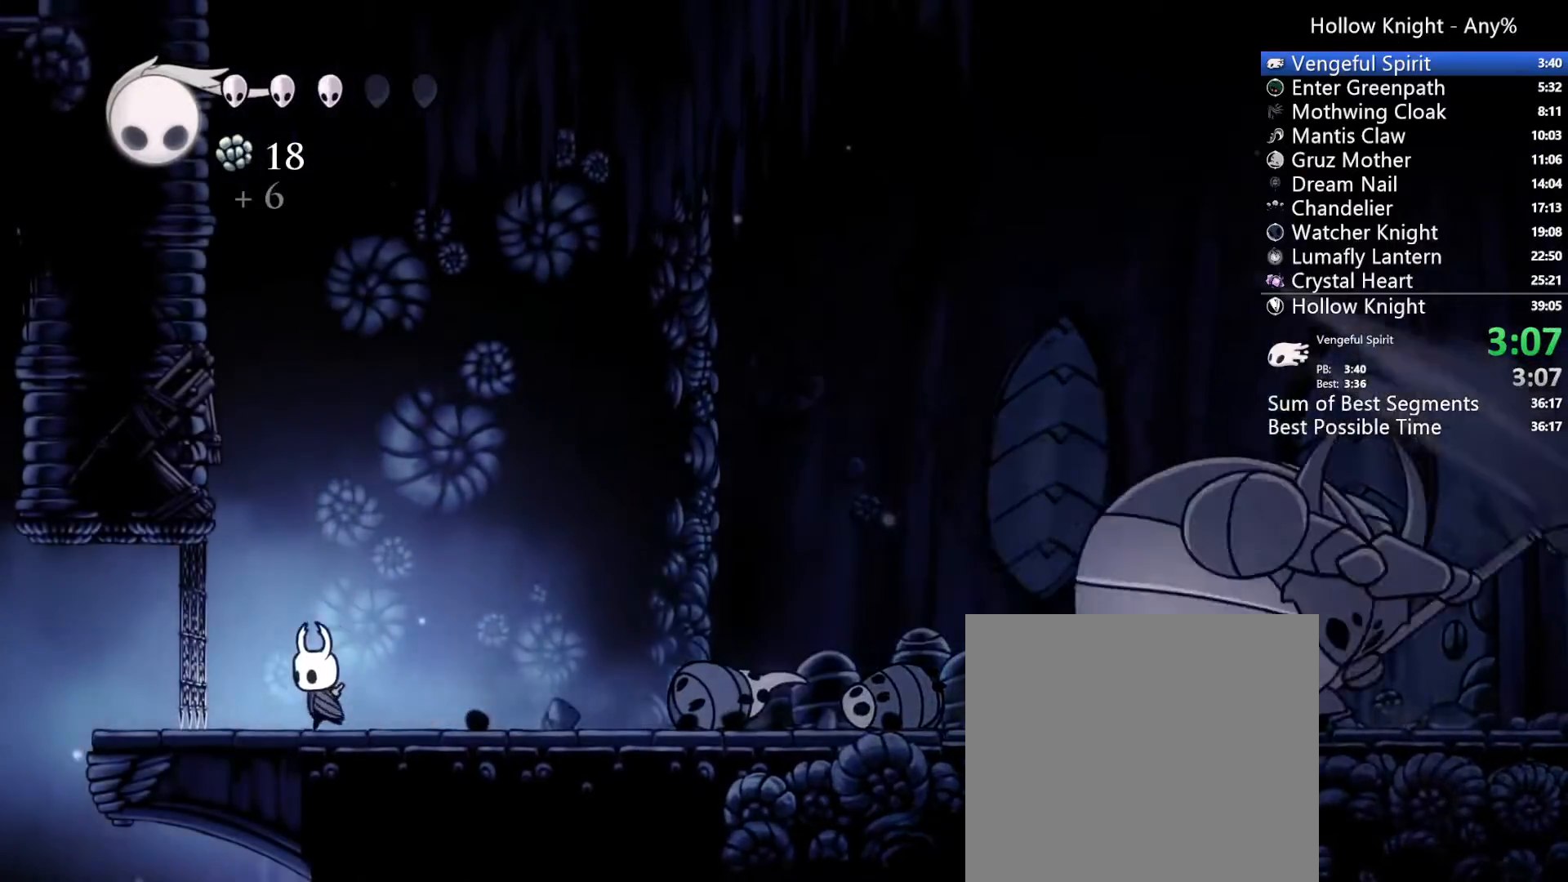
{"buttons": ["B"], "left_stick": "center", "right_stick": "center", "events": [[100, "B", "down"], [200, "DPAD_LEFT", "up"]]}
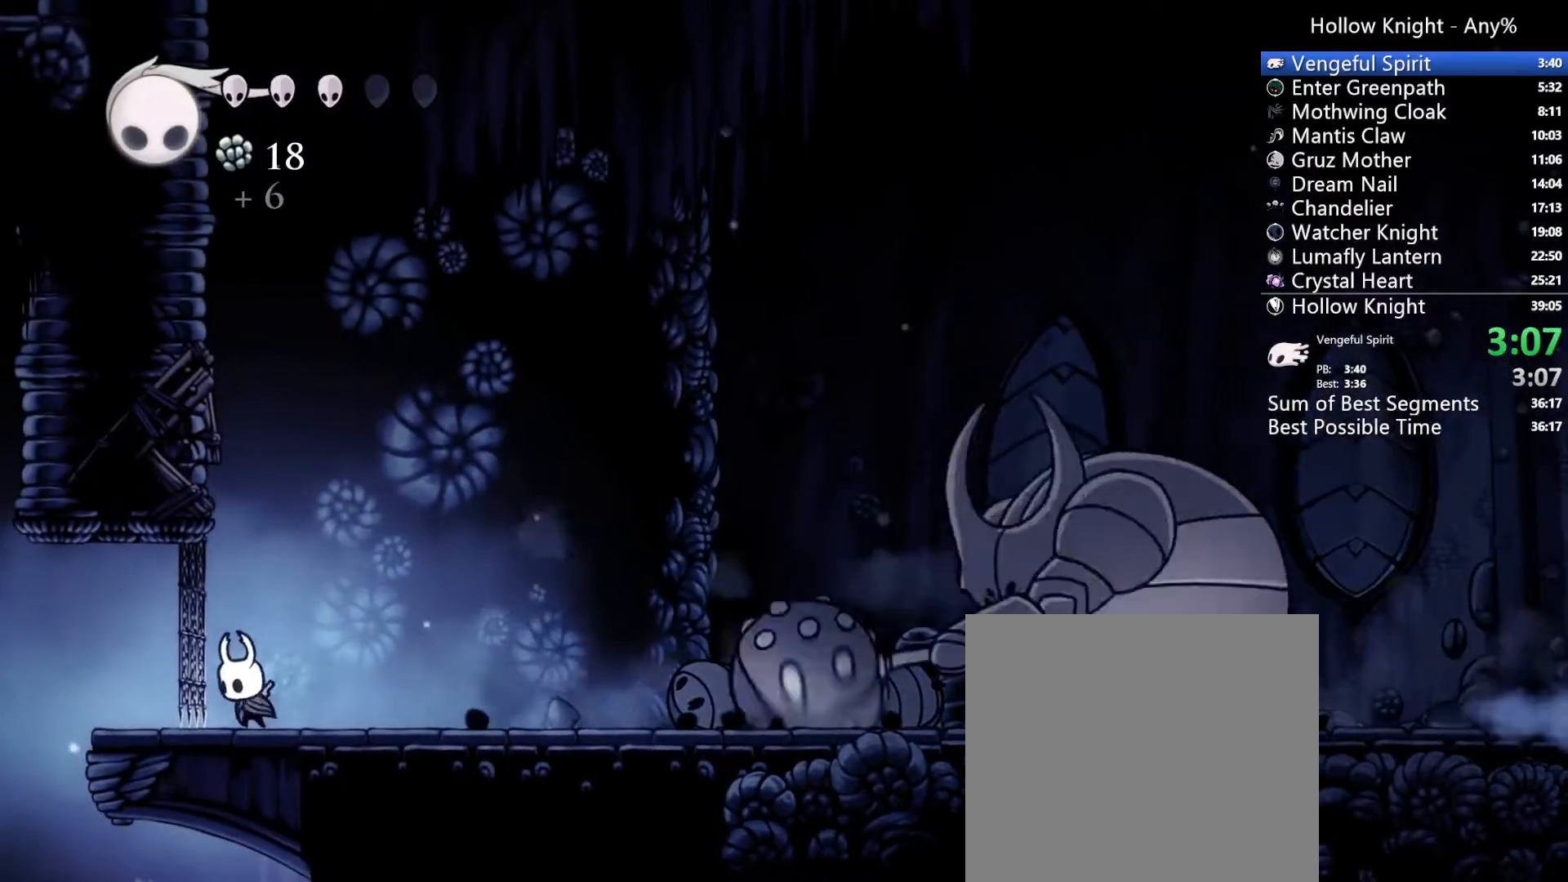
{"buttons": ["B"], "left_stick": "center", "right_stick": "center", "events": []}